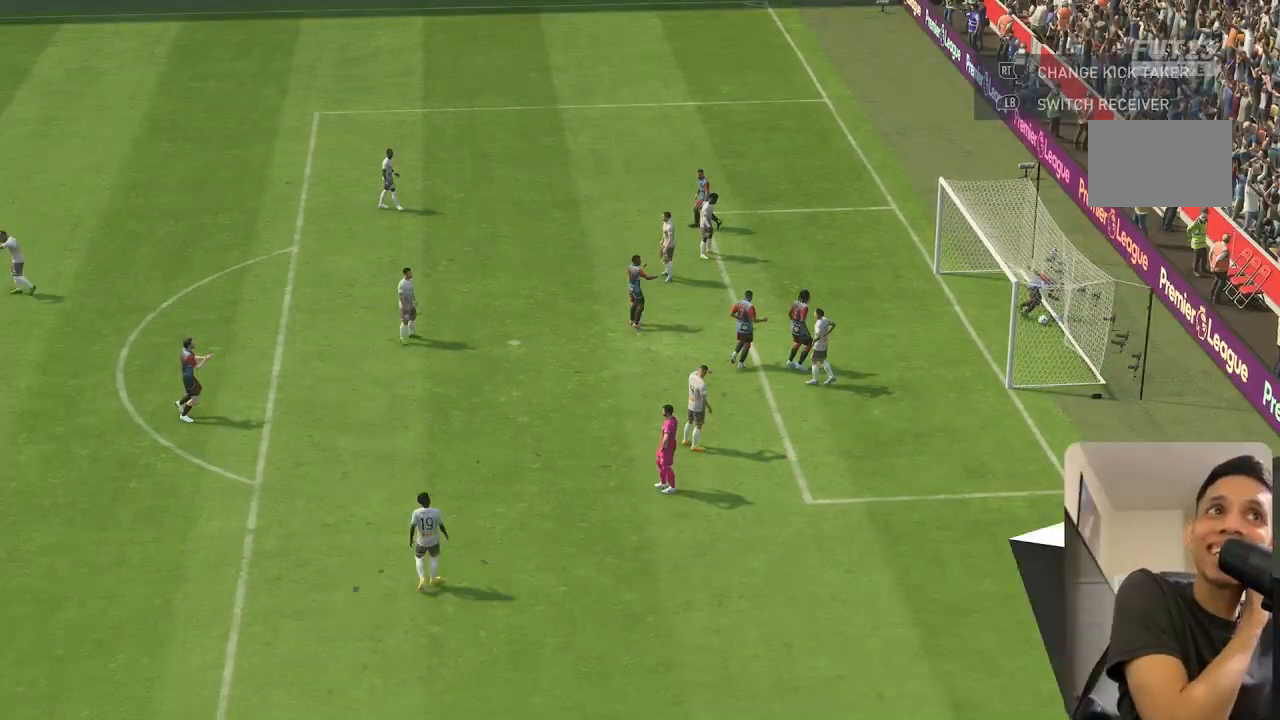
Gameplay with a controller (Xbox layout); each line is a JSON object with the inputs held at the frame after it. "events" lists button and stick changes between this image and that frame as [ms after this image, input, new state], when the widget could be followed in between. Not read: L3 R3.
{"buttons": [], "left_stick": "center", "right_stick": "center", "events": []}
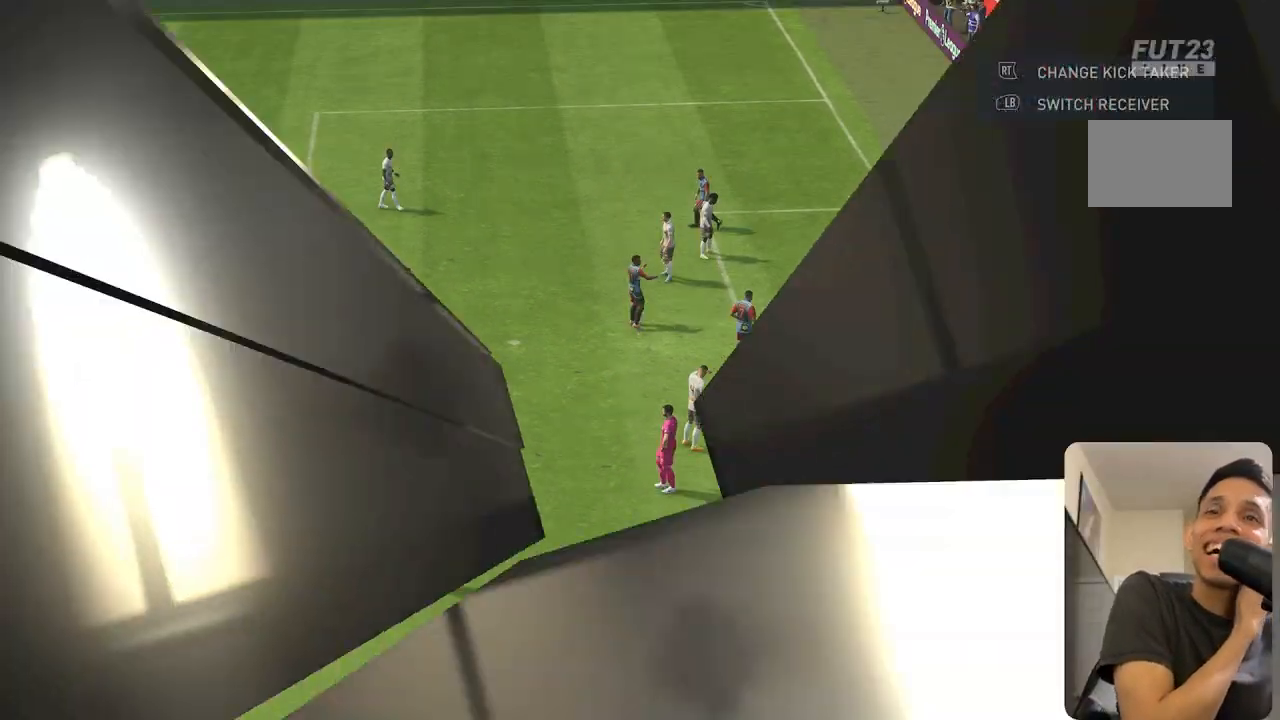
{"buttons": [], "left_stick": "center", "right_stick": "center", "events": []}
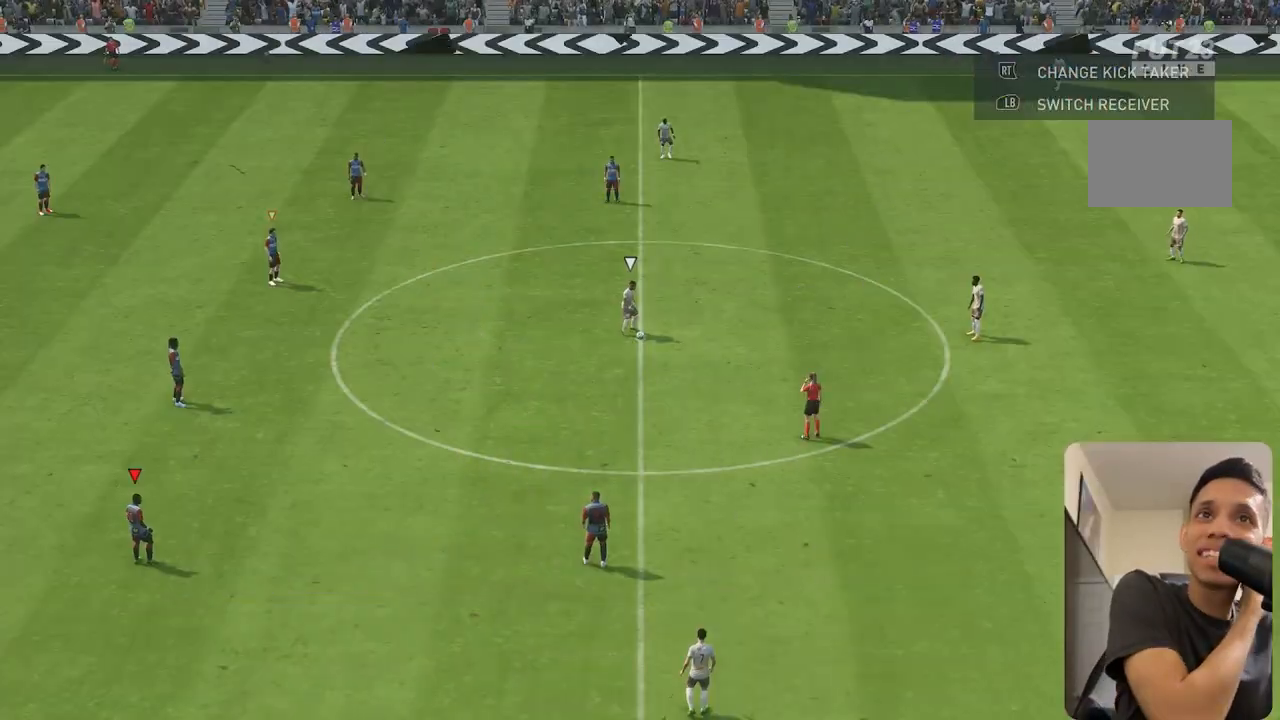
{"buttons": [], "left_stick": "center", "right_stick": "center", "events": []}
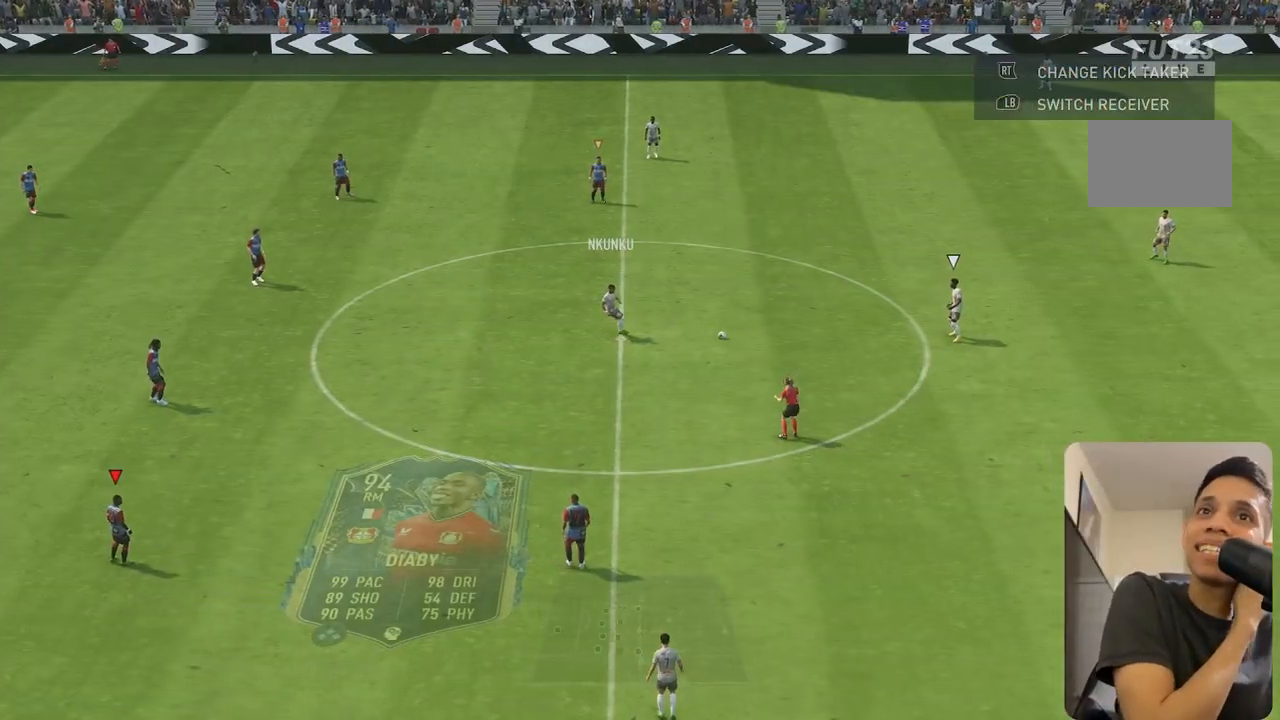
{"buttons": [], "left_stick": "center", "right_stick": "center", "events": []}
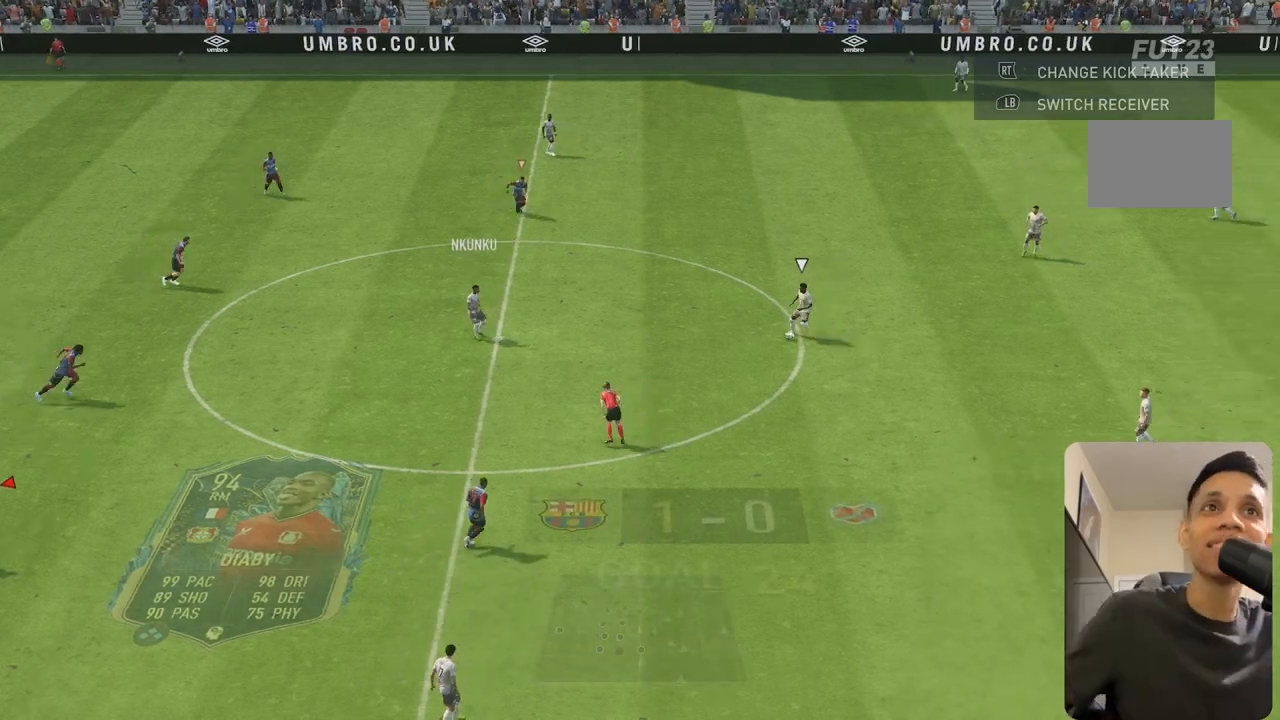
{"buttons": [], "left_stick": "center", "right_stick": "center", "events": []}
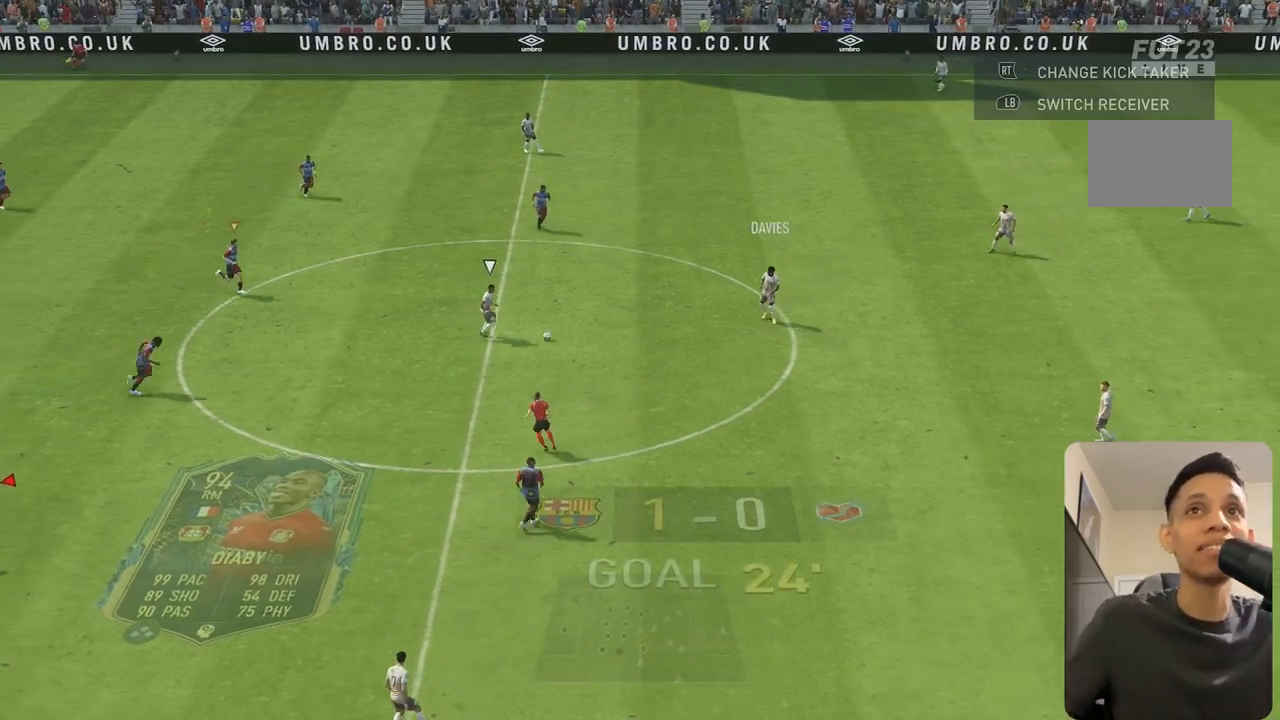
{"buttons": [], "left_stick": "down-right", "right_stick": "center", "events": [[483, "left_stick", "down-right"]]}
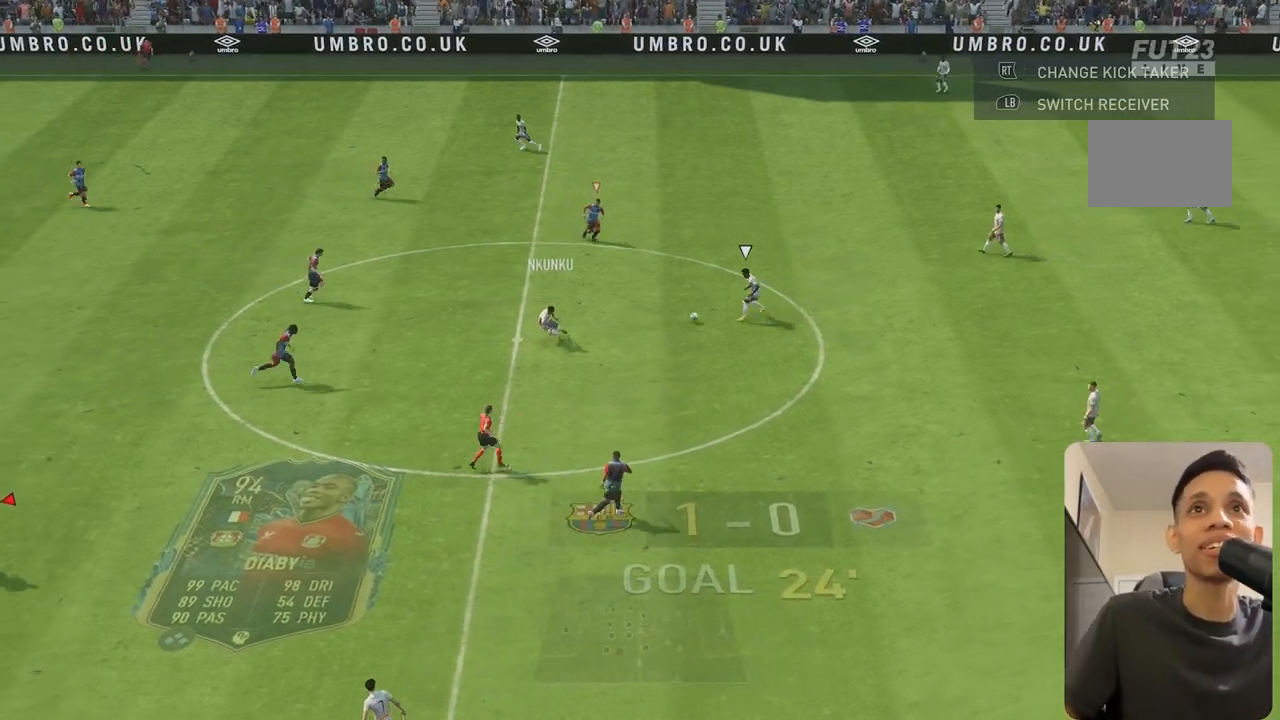
{"buttons": [], "left_stick": "down", "right_stick": "center", "events": [[150, "left_stick", "center"], [383, "left_stick", "down"]]}
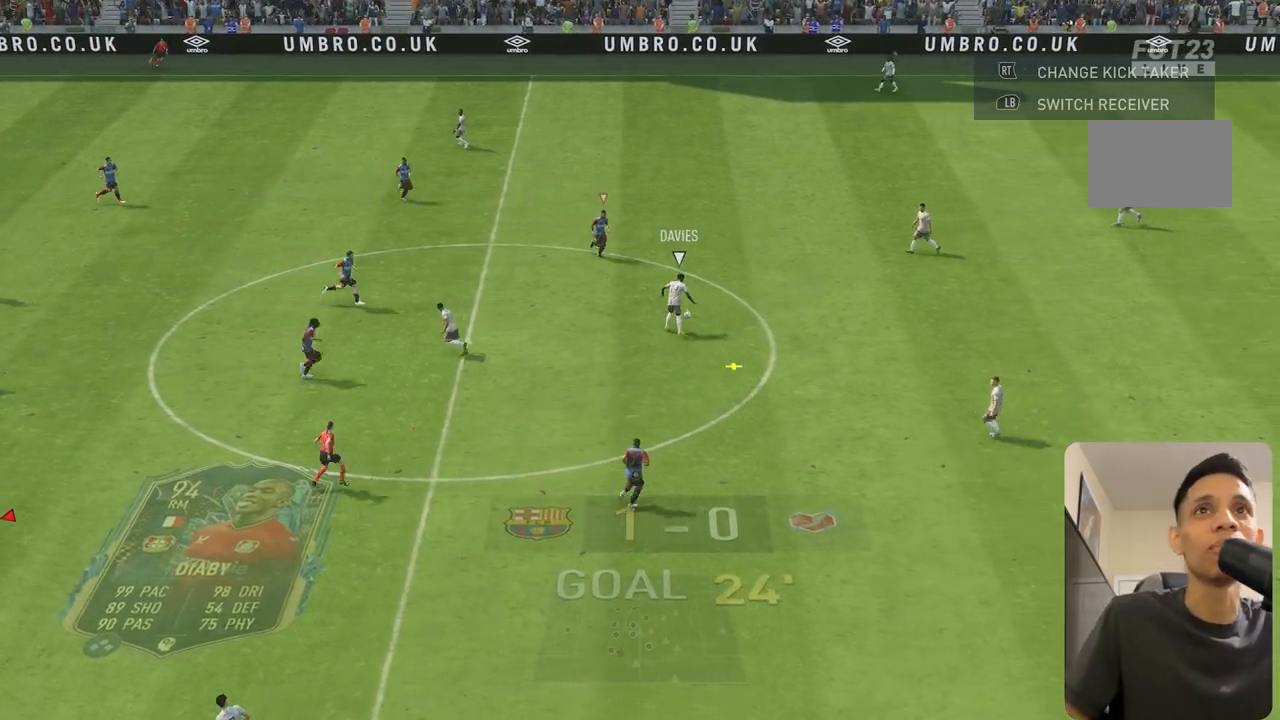
{"buttons": ["L2"], "left_stick": "center", "right_stick": "center", "events": [[17, "L1", "down"], [17, "left_stick", "down-left"], [100, "L1", "up"], [100, "L2", "down"], [283, "left_stick", "down-right"], [350, "left_stick", "center"]]}
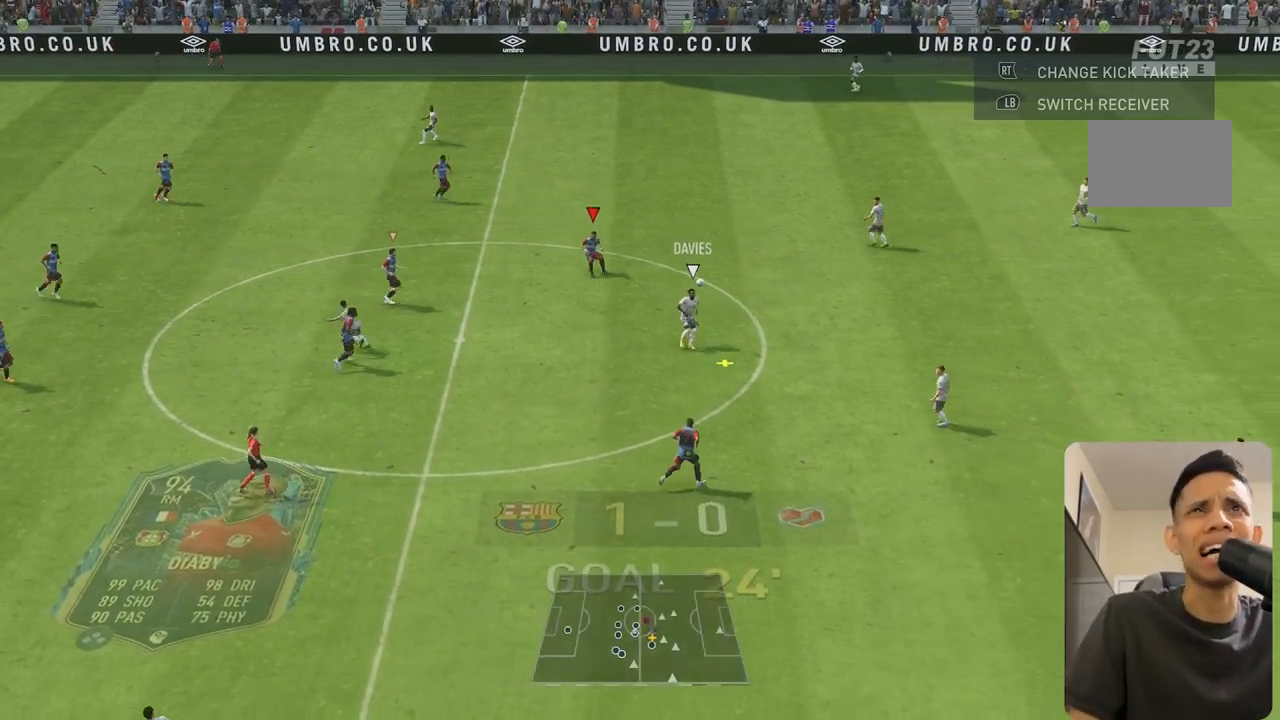
{"buttons": ["L2"], "left_stick": "down", "right_stick": "center", "events": [[83, "left_stick", "down"], [267, "left_stick", "down-right"], [400, "left_stick", "down"]]}